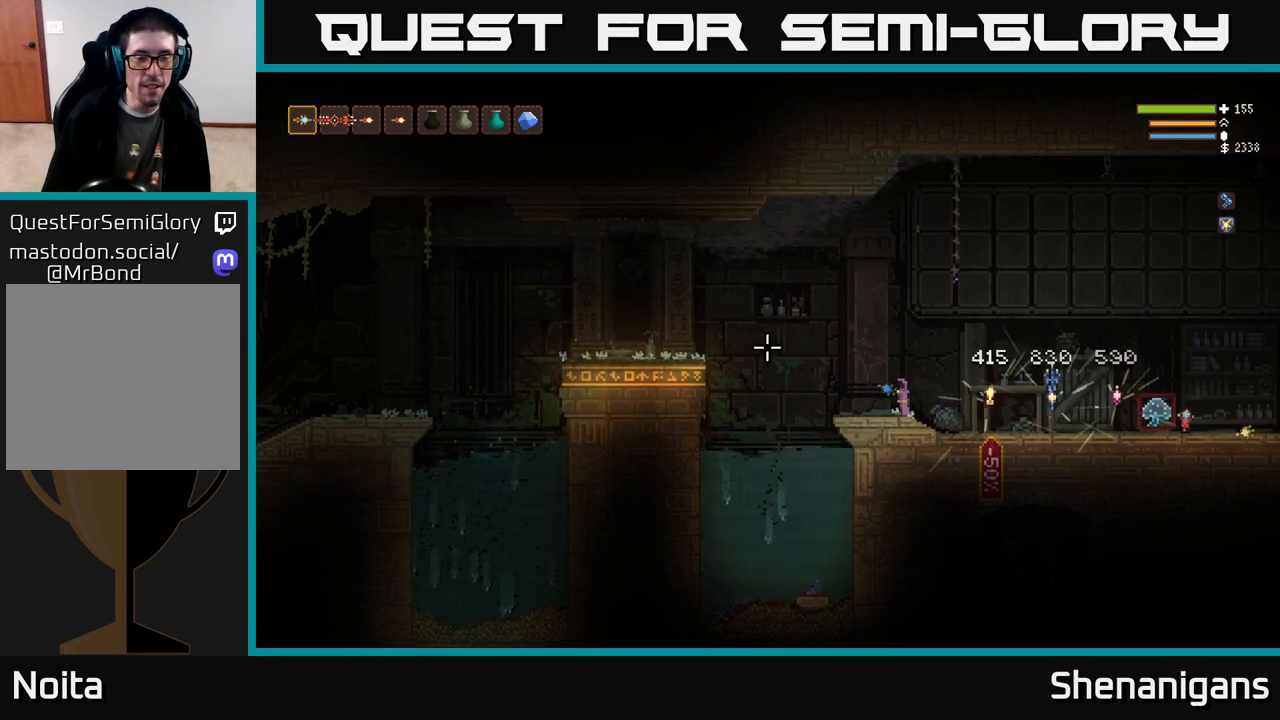
Gameplay with a controller (Xbox layout); each line is a JSON object with the inputs held at the frame after it. "events" lists button and stick changes between this image and that frame as [ms after this image, input, new state], when the widget could be followed in between.
{"buttons": [], "left_stick": "center", "right_stick": "center", "events": [[33, "right_stick", "center"], [133, "SELECT", "down"], [283, "SELECT", "up"]]}
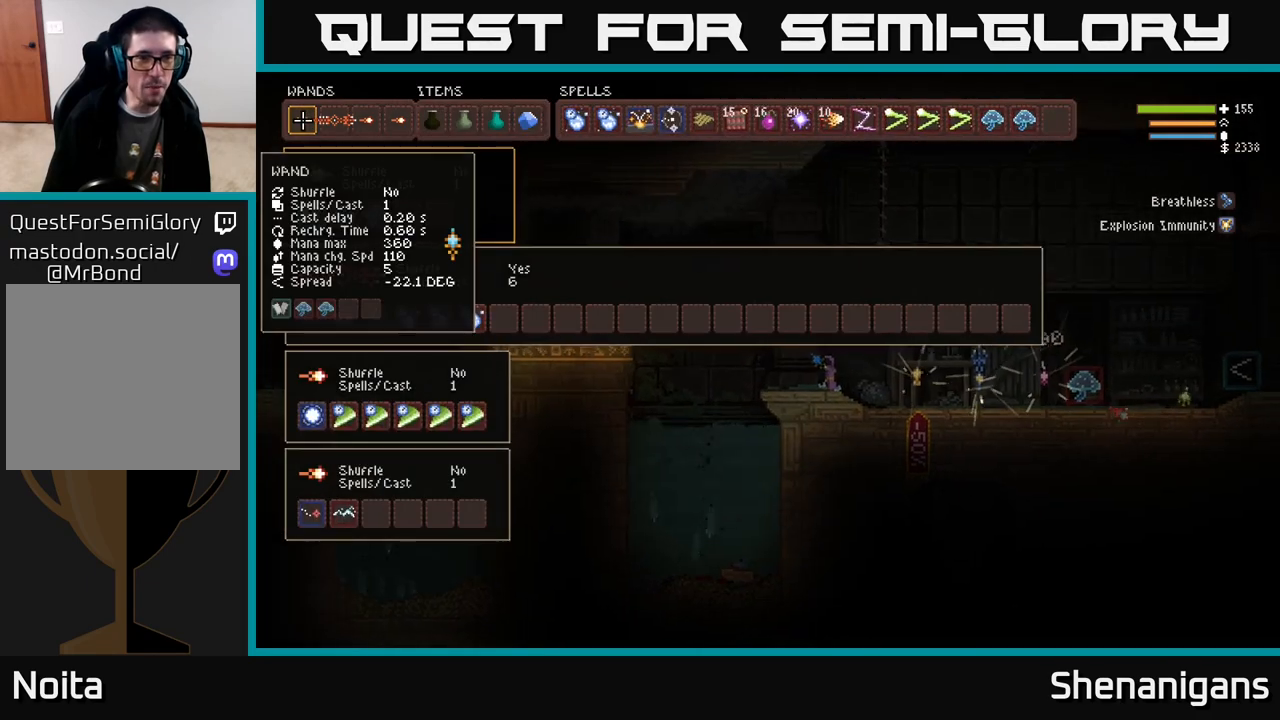
{"buttons": [], "left_stick": "center", "right_stick": "center", "events": []}
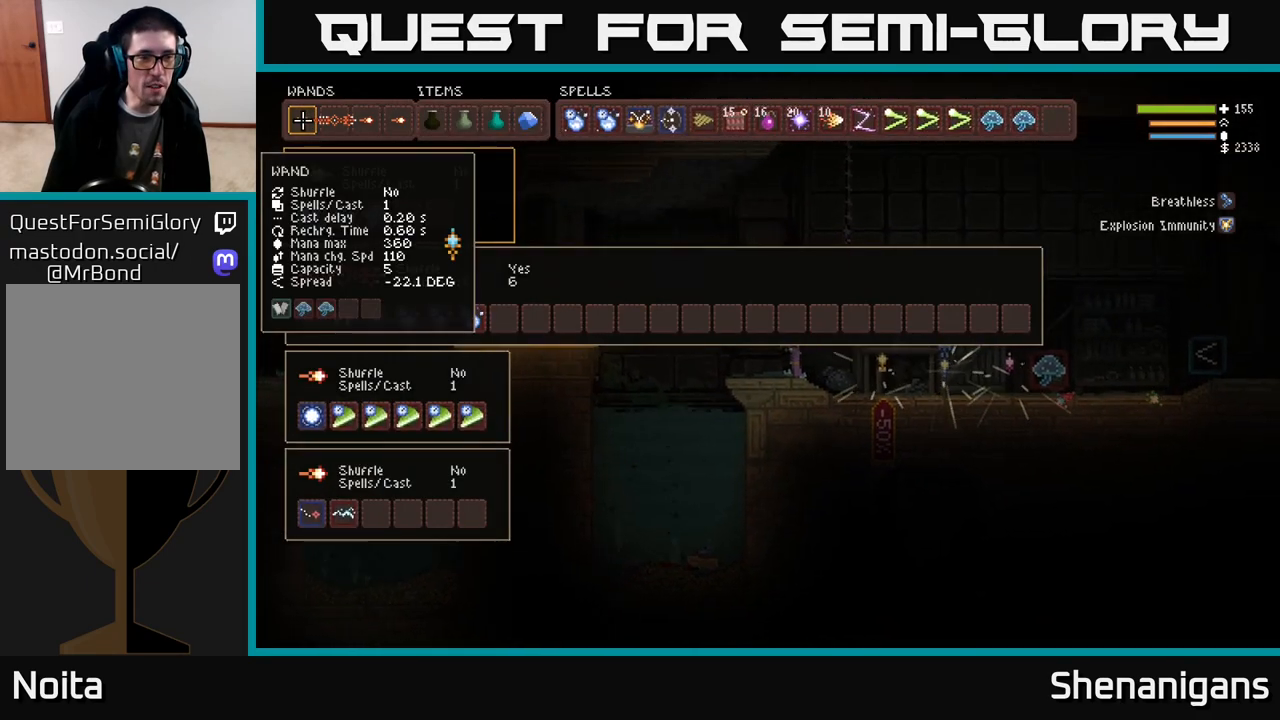
{"buttons": ["DPAD_RIGHT"], "left_stick": "center", "right_stick": "center", "events": [[283, "B", "down"], [417, "B", "up"], [500, "DPAD_RIGHT", "down"]]}
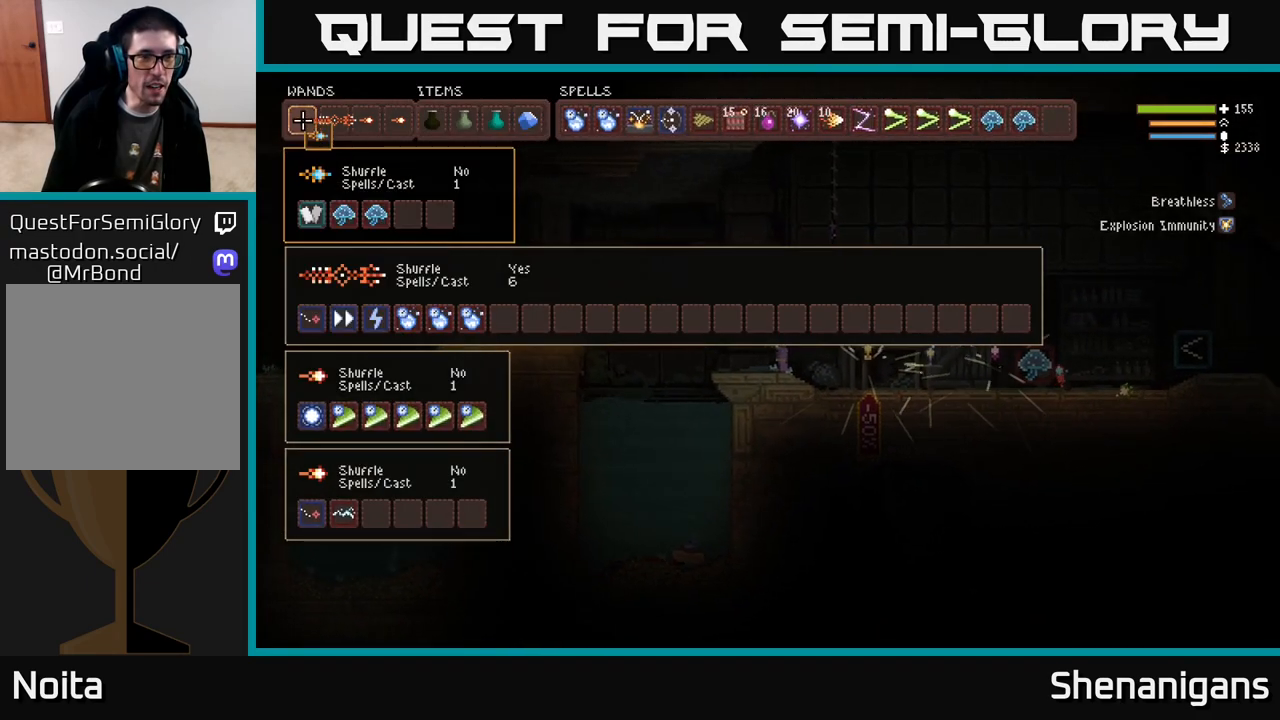
{"buttons": [], "left_stick": "center", "right_stick": "center", "events": [[67, "DPAD_RIGHT", "up"], [117, "B", "down"], [200, "B", "up"]]}
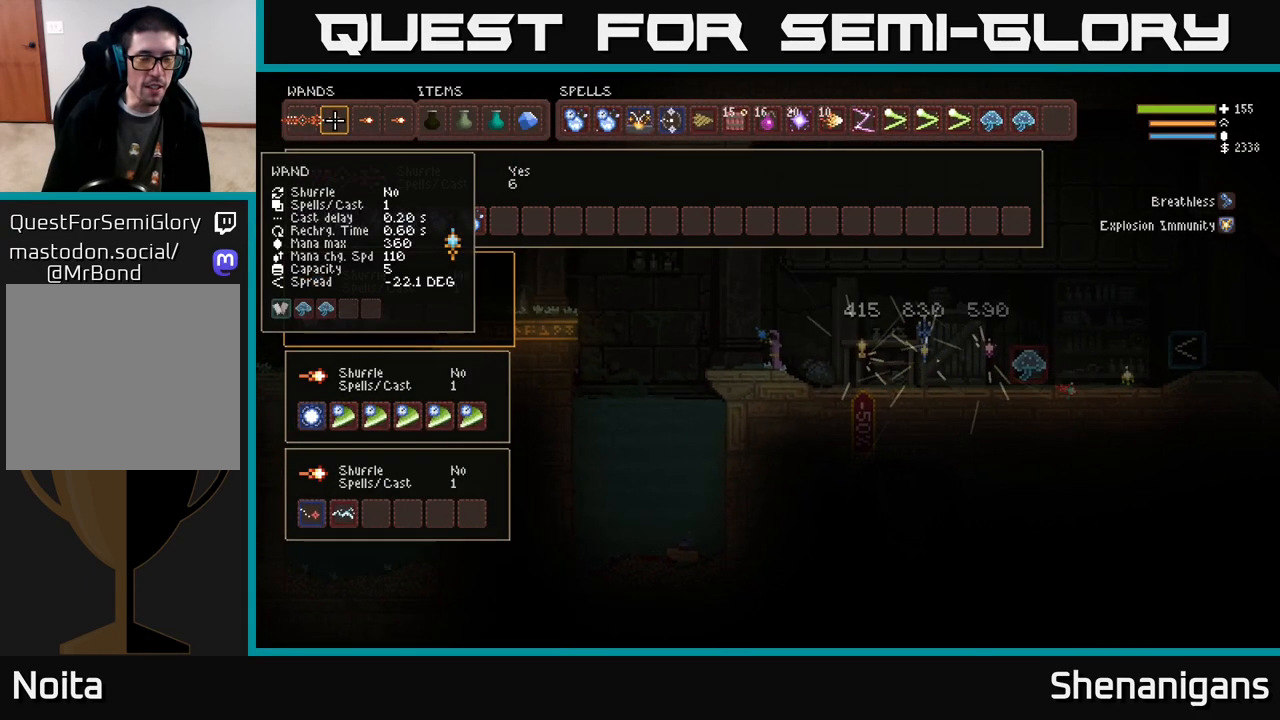
{"buttons": [], "left_stick": "center", "right_stick": "center", "events": [[133, "DPAD_RIGHT", "down"], [233, "DPAD_RIGHT", "up"], [300, "DPAD_RIGHT", "down"], [400, "DPAD_RIGHT", "up"]]}
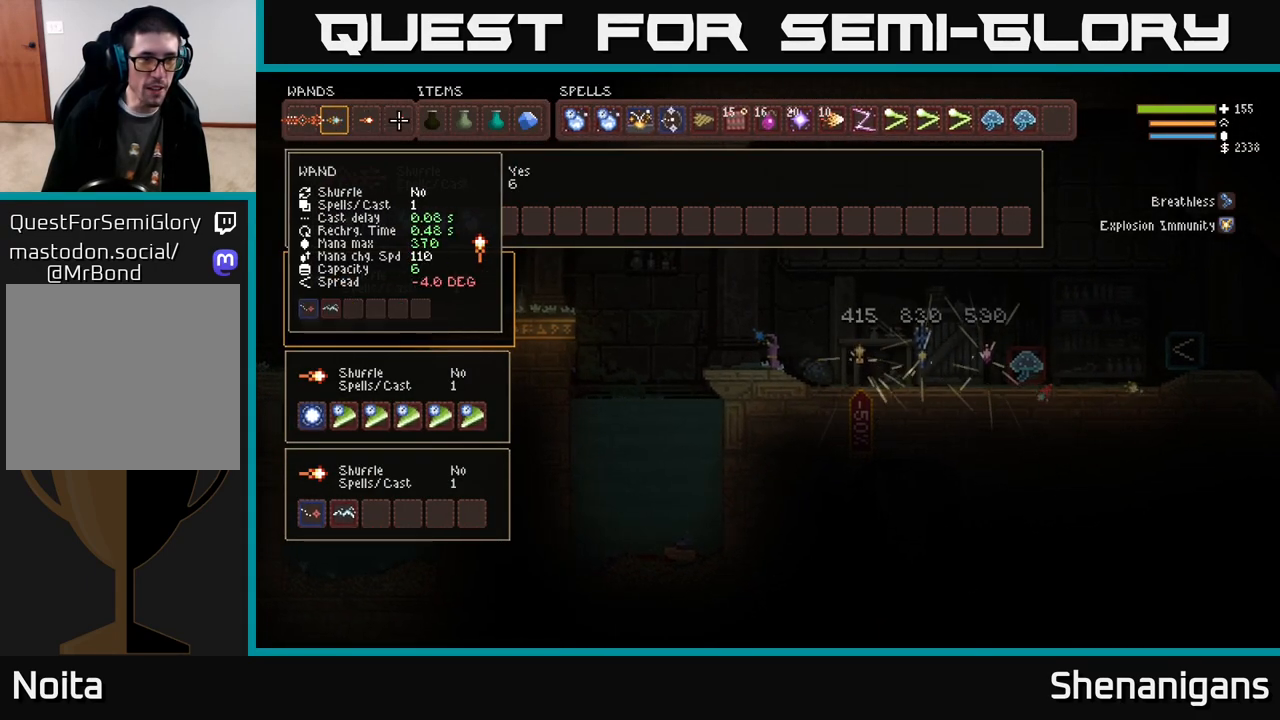
{"buttons": [], "left_stick": "center", "right_stick": "center", "events": []}
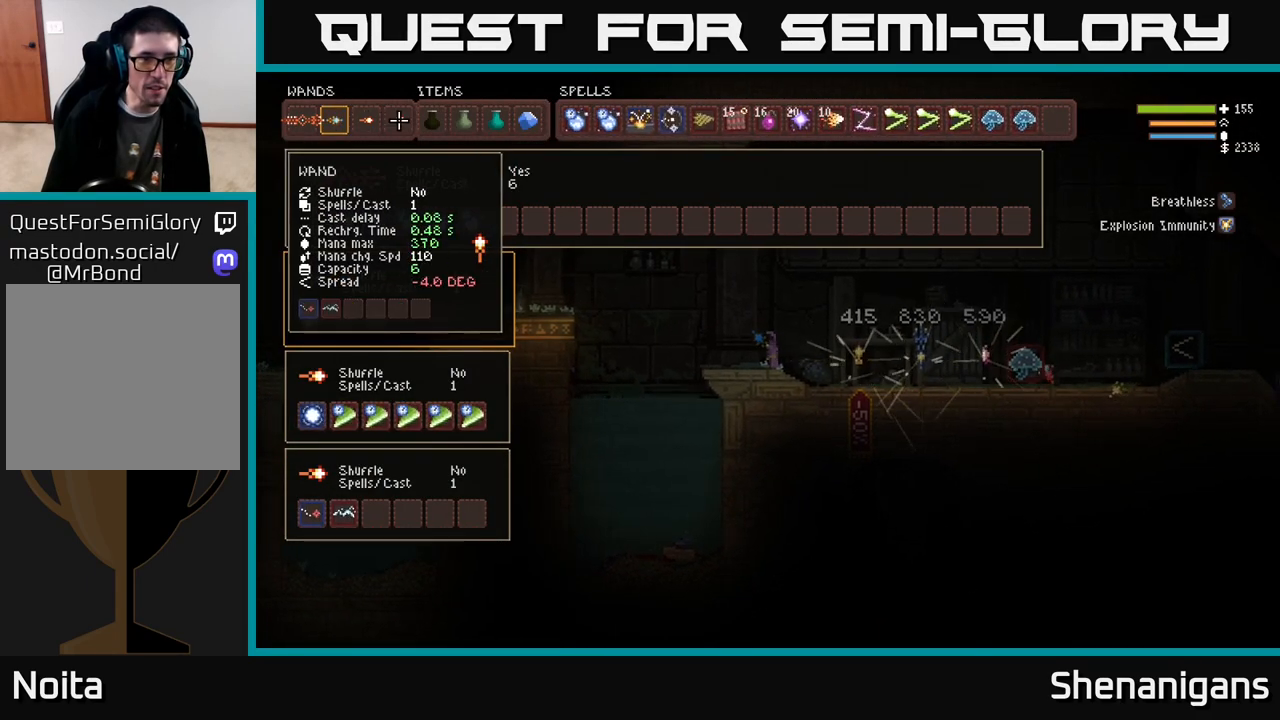
{"buttons": [], "left_stick": "right", "right_stick": "right", "events": [[33, "SELECT", "down"], [117, "SELECT", "up"], [217, "right_stick", "right"], [317, "left_stick", "right"], [417, "R1", "down"], [500, "R1", "up"]]}
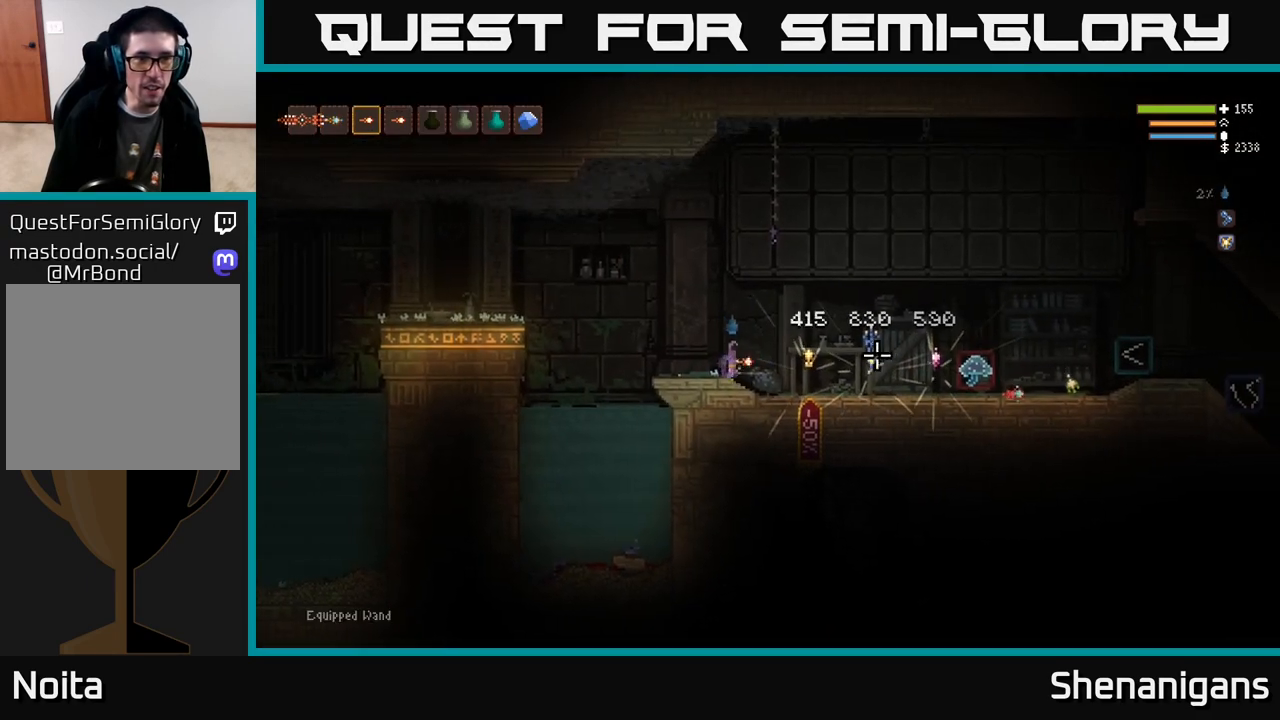
{"buttons": ["L2"], "left_stick": "right", "right_stick": "right", "events": [[83, "R1", "down"], [150, "R1", "up"], [417, "L2", "down"]]}
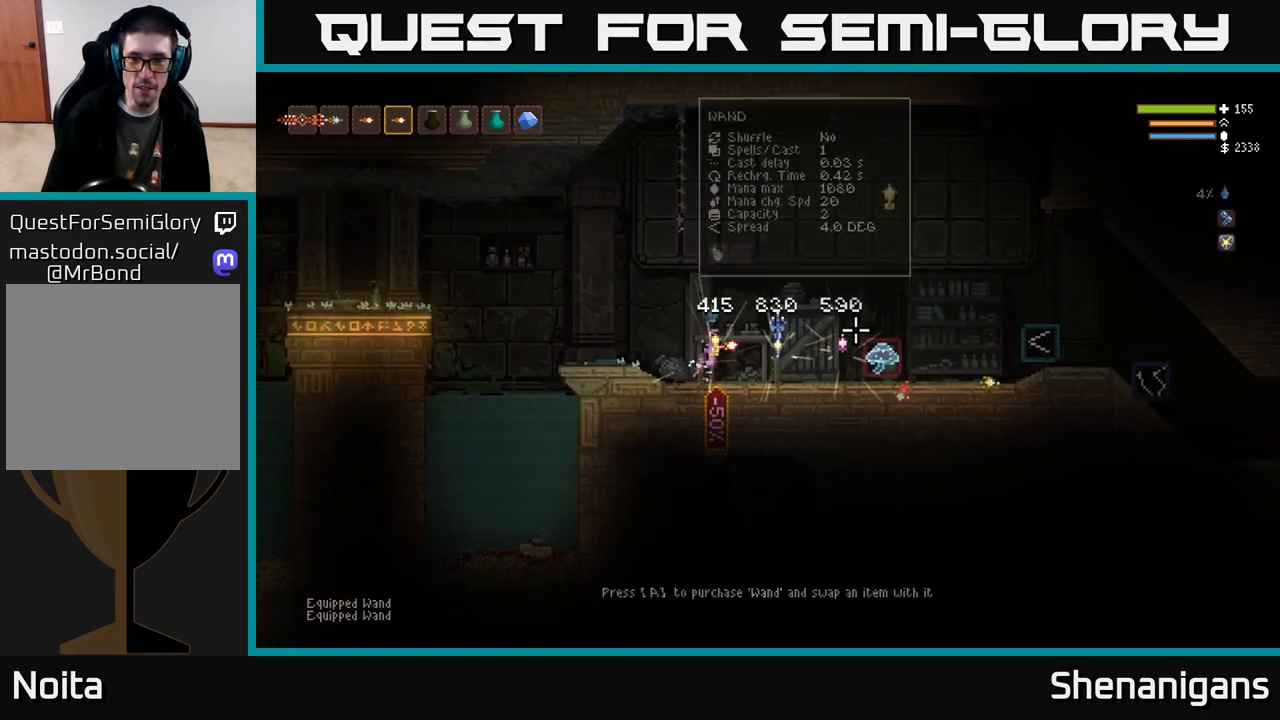
{"buttons": [], "left_stick": "right", "right_stick": "right", "events": [[17, "L2", "up"]]}
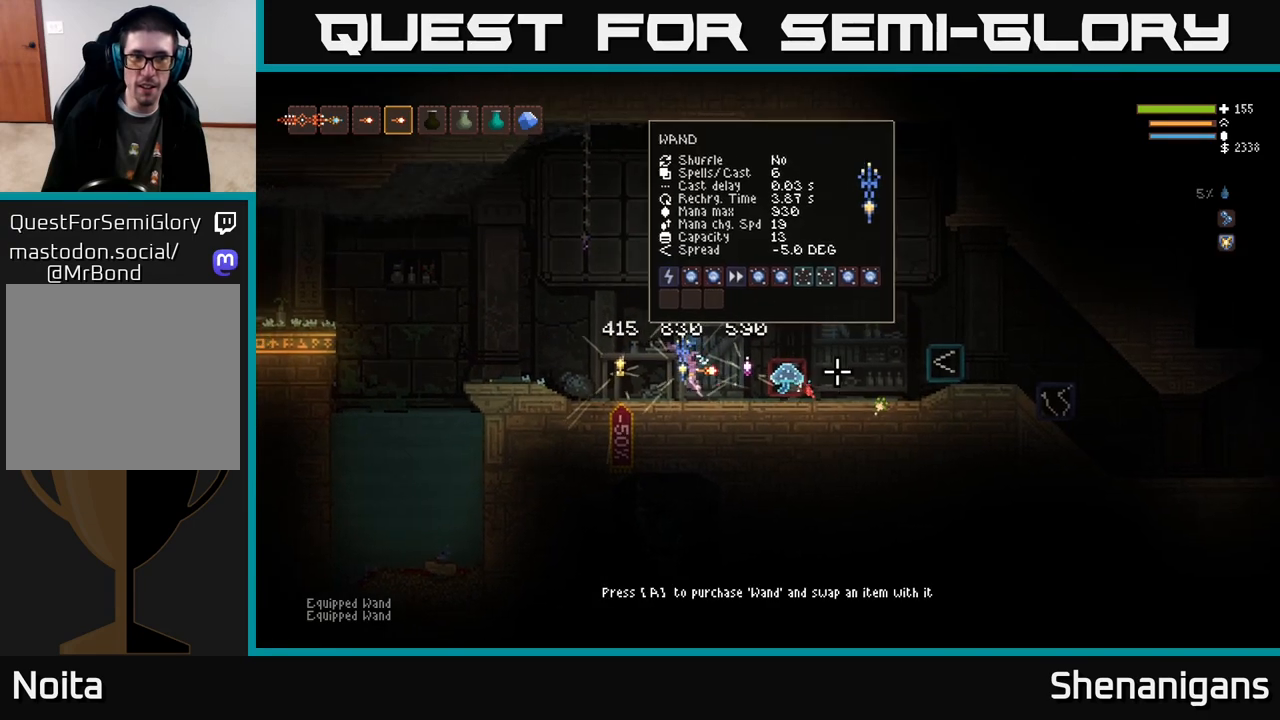
{"buttons": [], "left_stick": "right", "right_stick": "right", "events": [[133, "L2", "down"], [233, "L2", "up"]]}
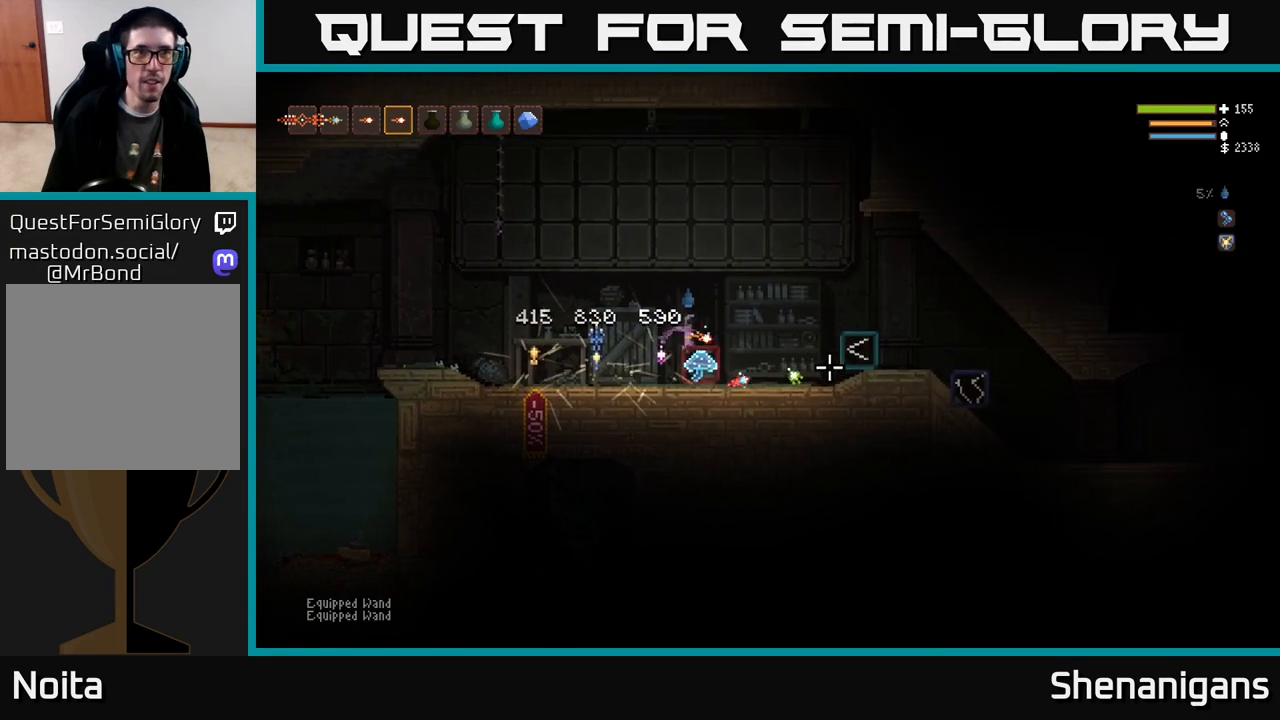
{"buttons": [], "left_stick": "right", "right_stick": "right", "events": [[250, "L2", "down"], [333, "L2", "up"]]}
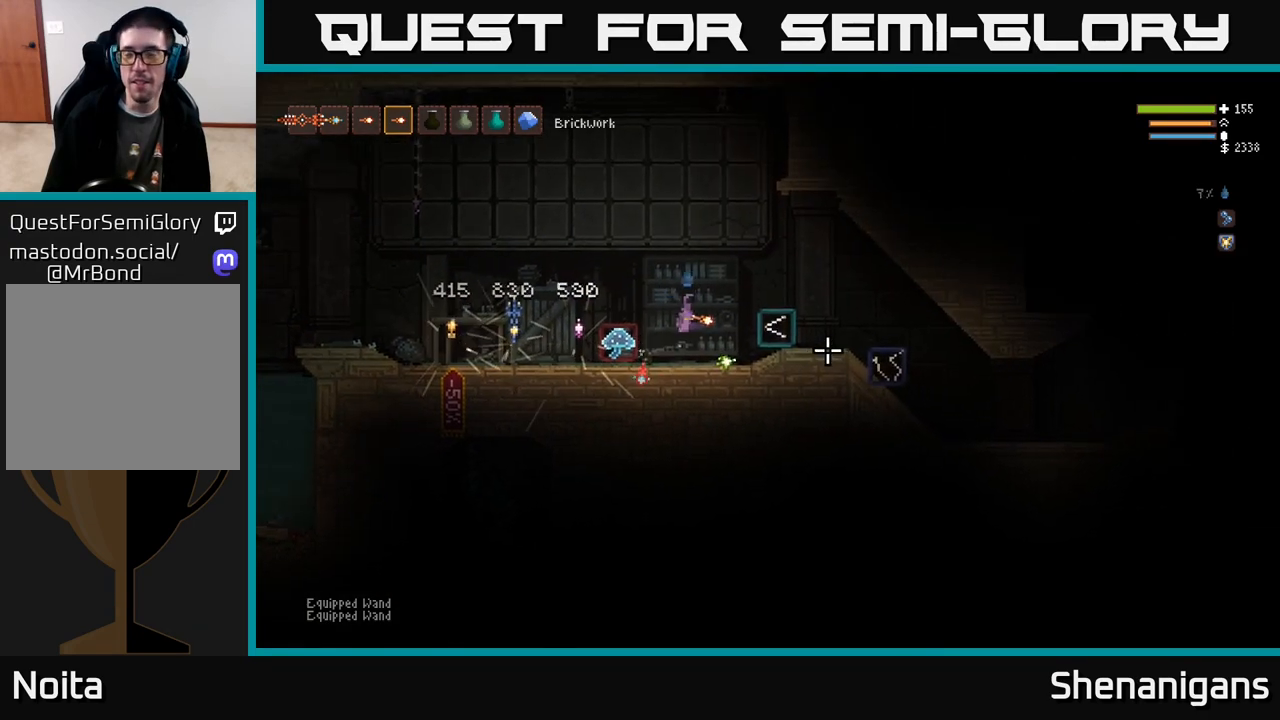
{"buttons": [], "left_stick": "right", "right_stick": "right", "events": [[300, "L2", "down"], [383, "L2", "up"]]}
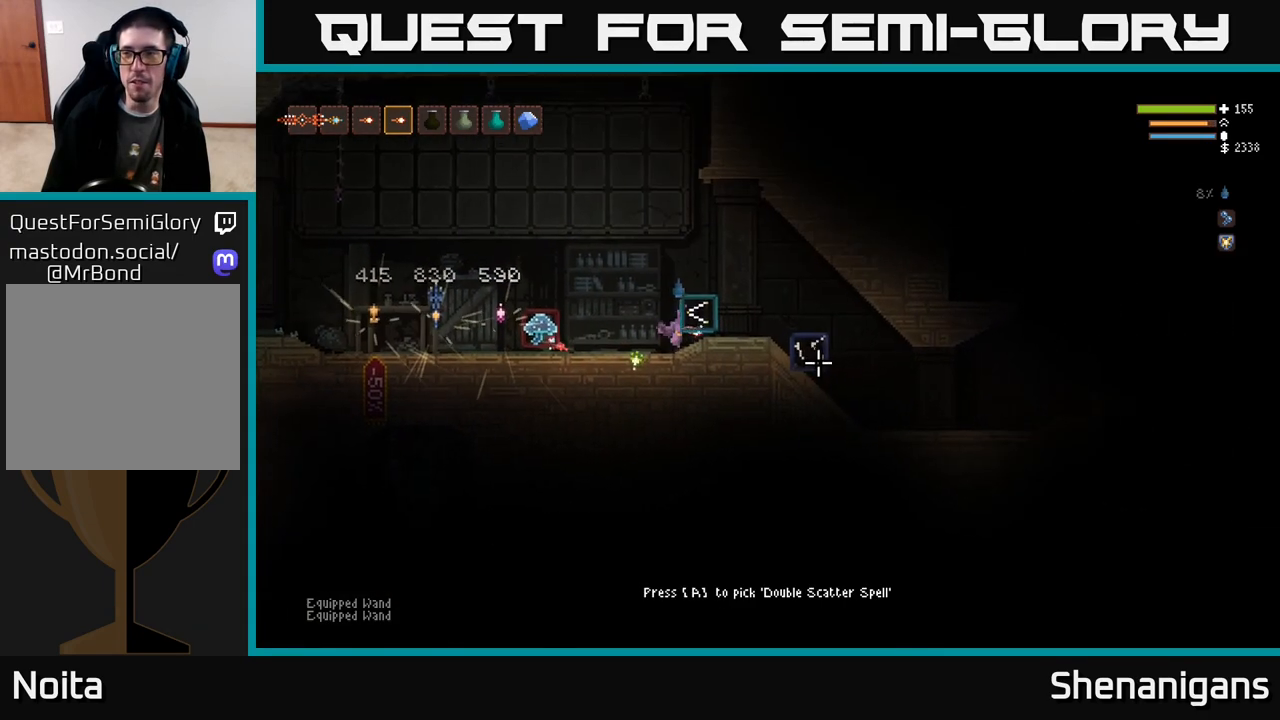
{"buttons": [], "left_stick": "right", "right_stick": "right", "events": [[267, "L2", "down"], [350, "L2", "up"]]}
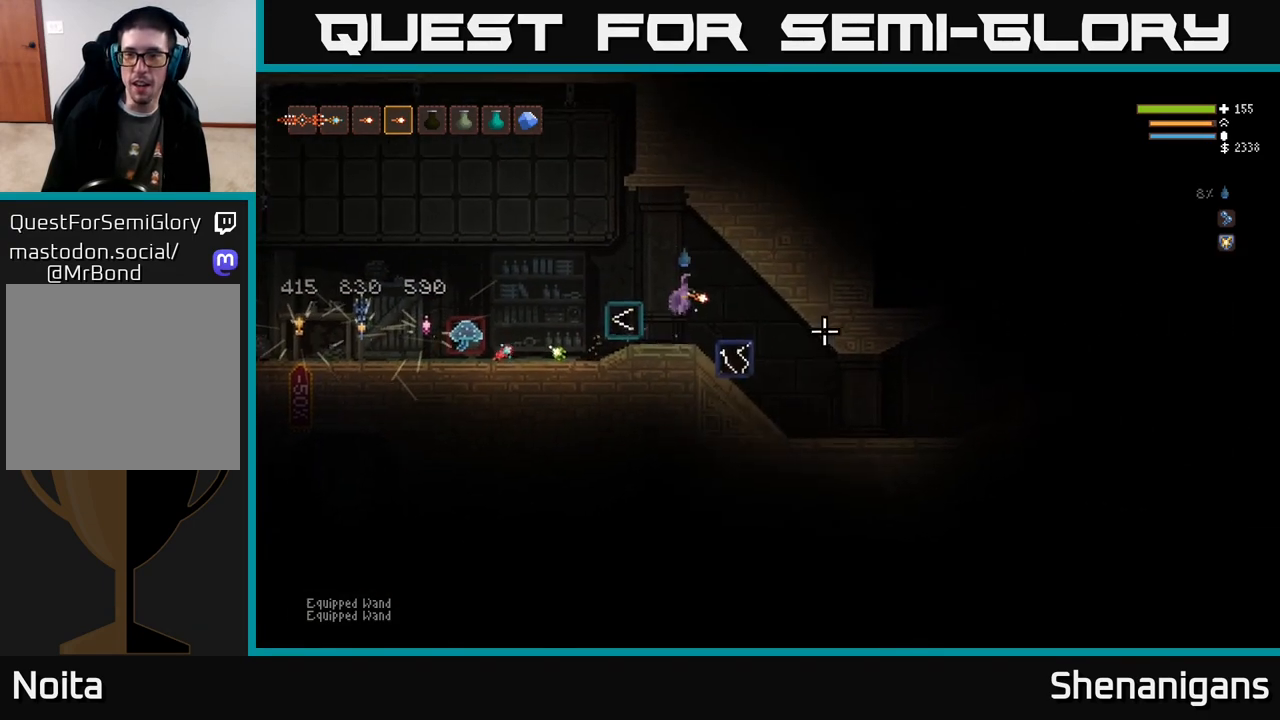
{"buttons": [], "left_stick": "right", "right_stick": "right", "events": []}
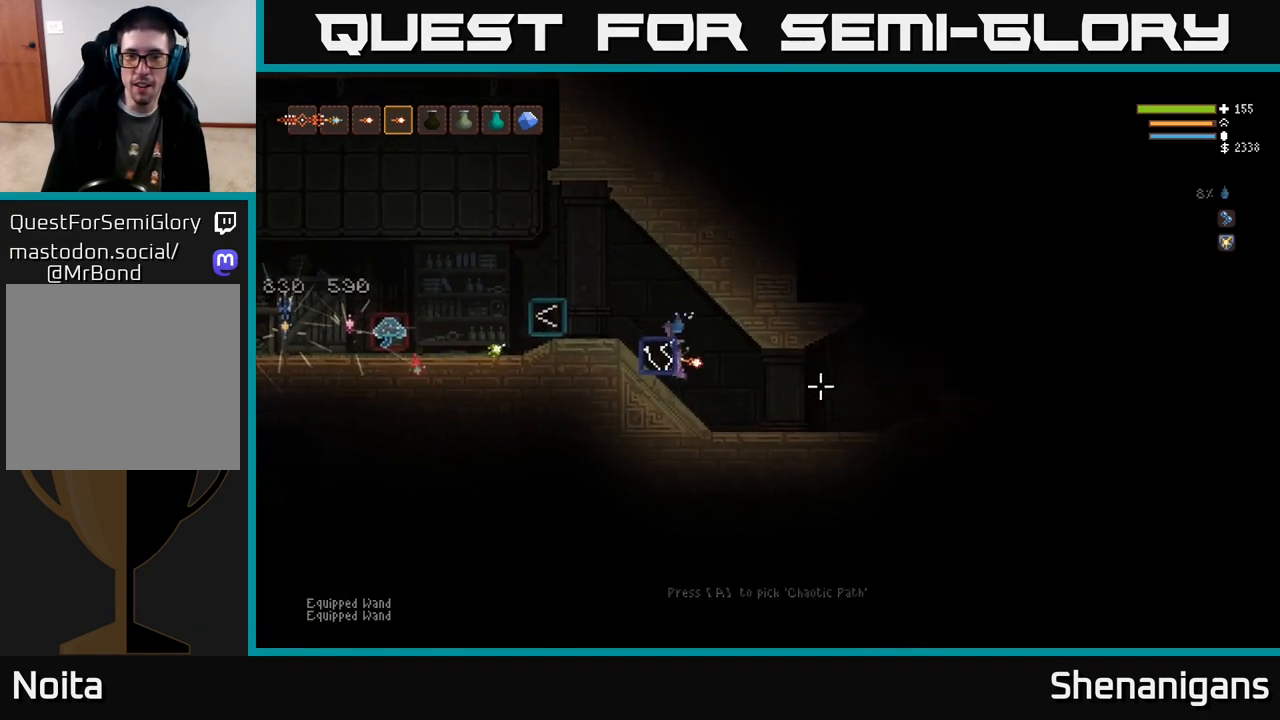
{"buttons": [], "left_stick": "right", "right_stick": "right", "events": []}
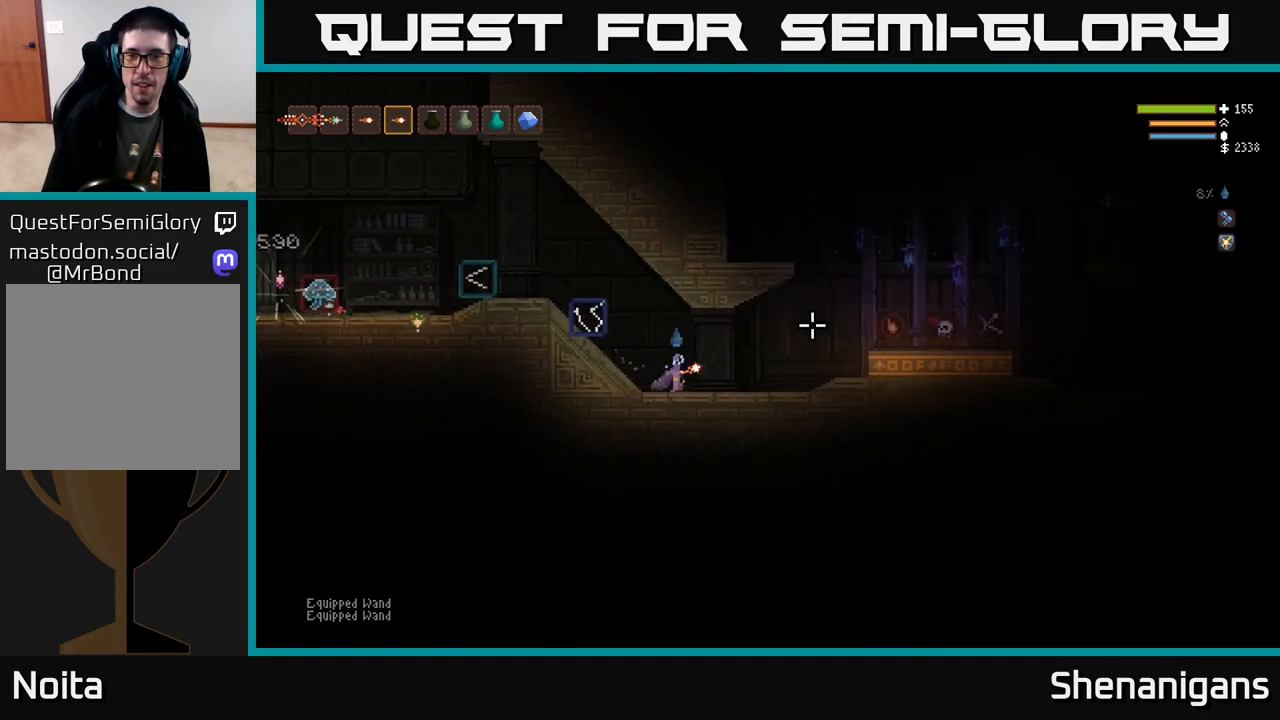
{"buttons": [], "left_stick": "right", "right_stick": "right", "events": [[133, "L2", "down"], [250, "L2", "up"]]}
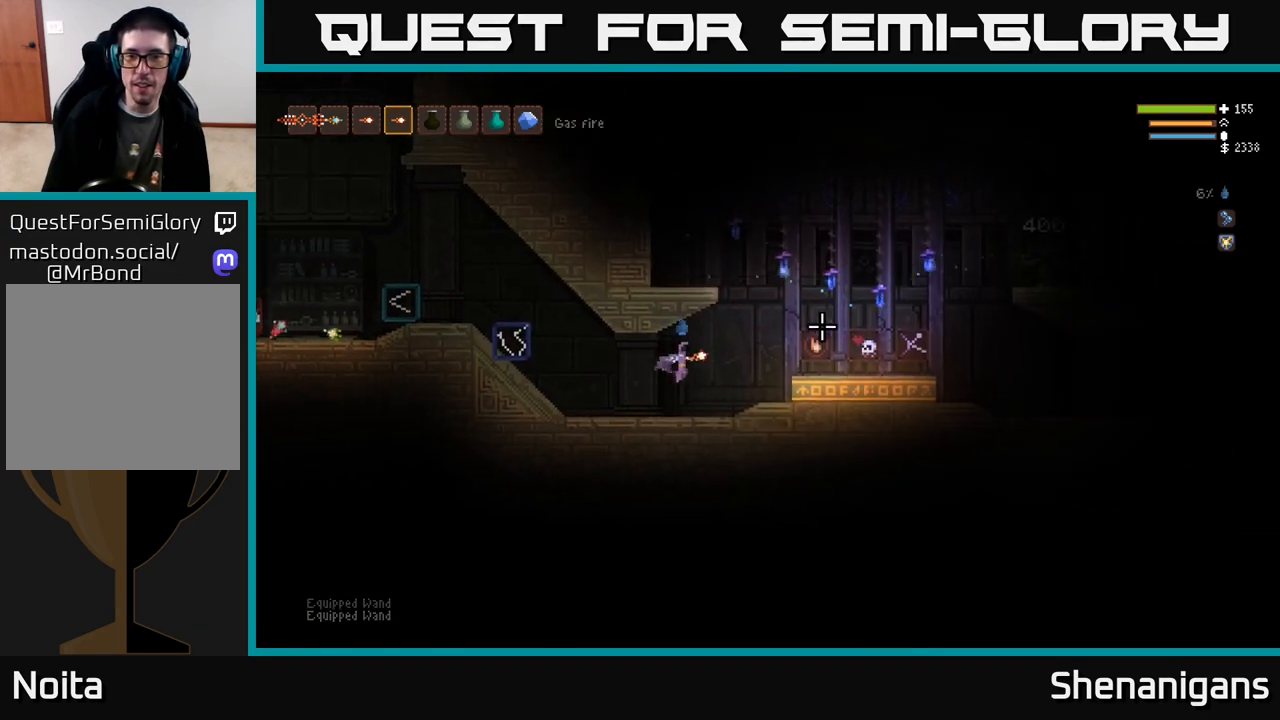
{"buttons": ["L2"], "left_stick": "right", "right_stick": "right", "events": [[333, "L2", "down"]]}
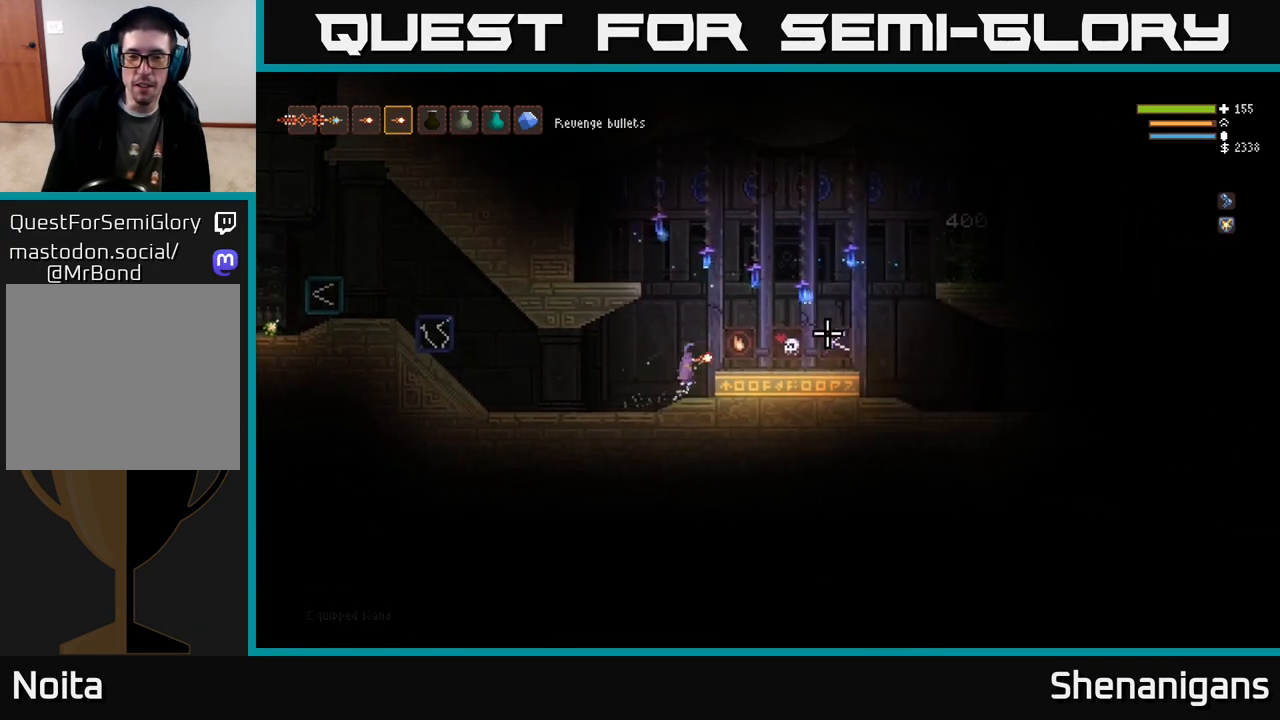
{"buttons": [], "left_stick": "center", "right_stick": "right", "events": [[17, "L2", "up"], [433, "left_stick", "center"]]}
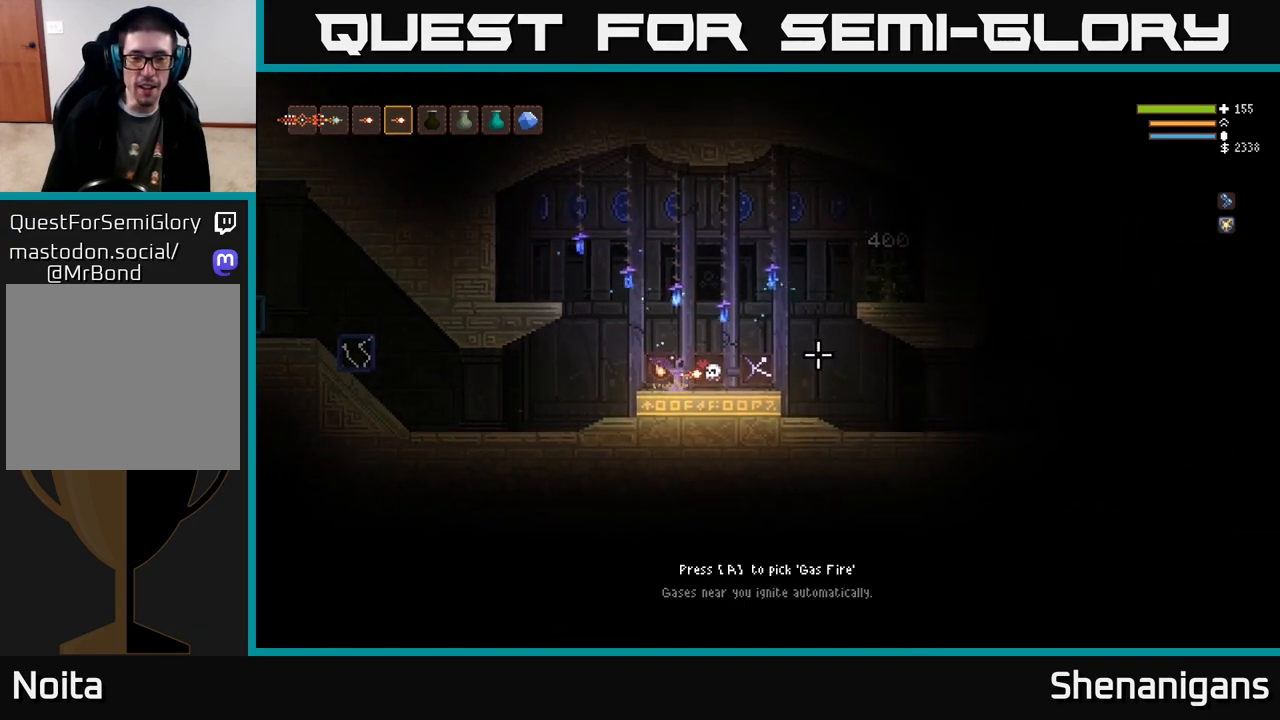
{"buttons": [], "left_stick": "left", "right_stick": "right", "events": [[17, "left_stick", "right"], [183, "left_stick", "center"], [483, "left_stick", "left"]]}
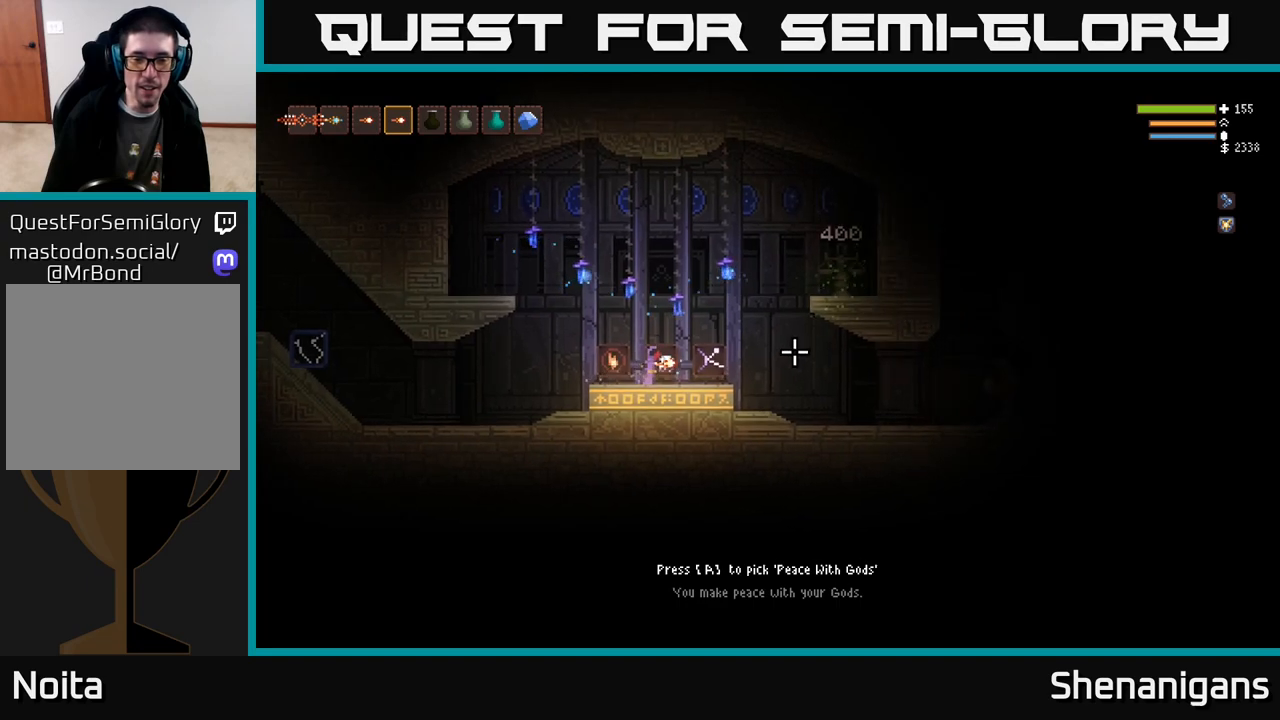
{"buttons": [], "left_stick": "center", "right_stick": "right", "events": [[283, "left_stick", "center"]]}
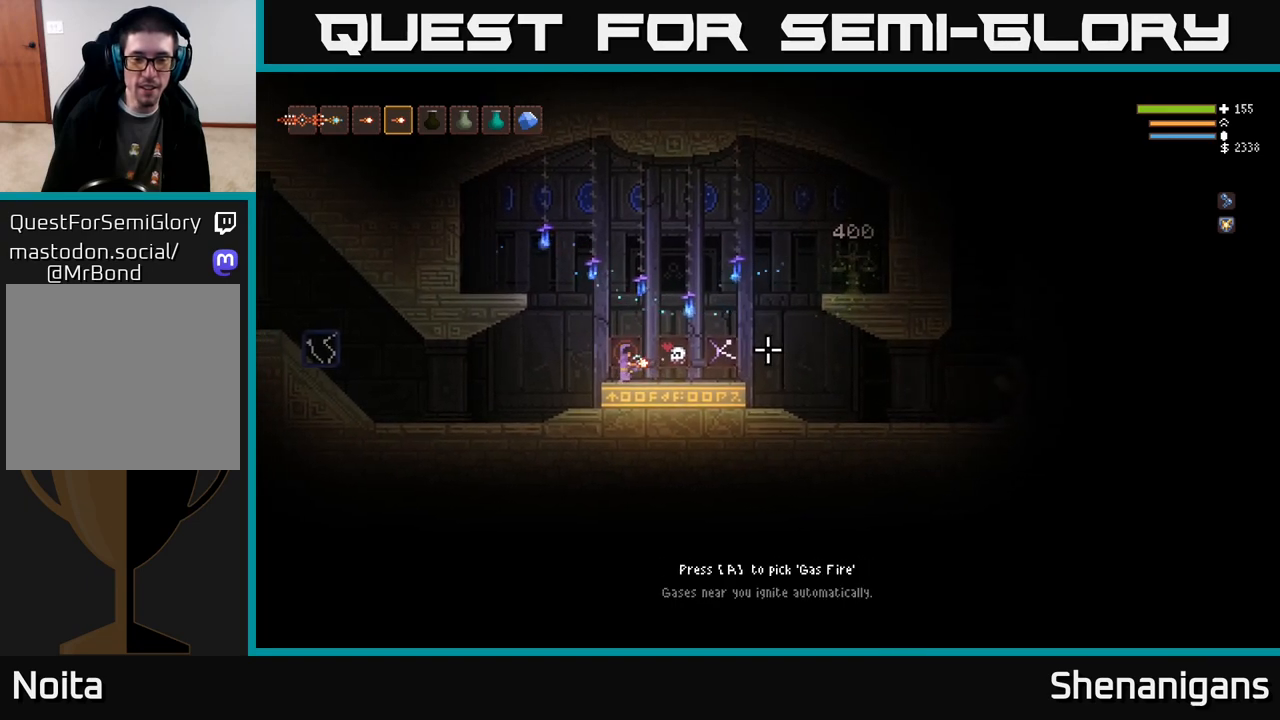
{"buttons": [], "left_stick": "center", "right_stick": "right", "events": []}
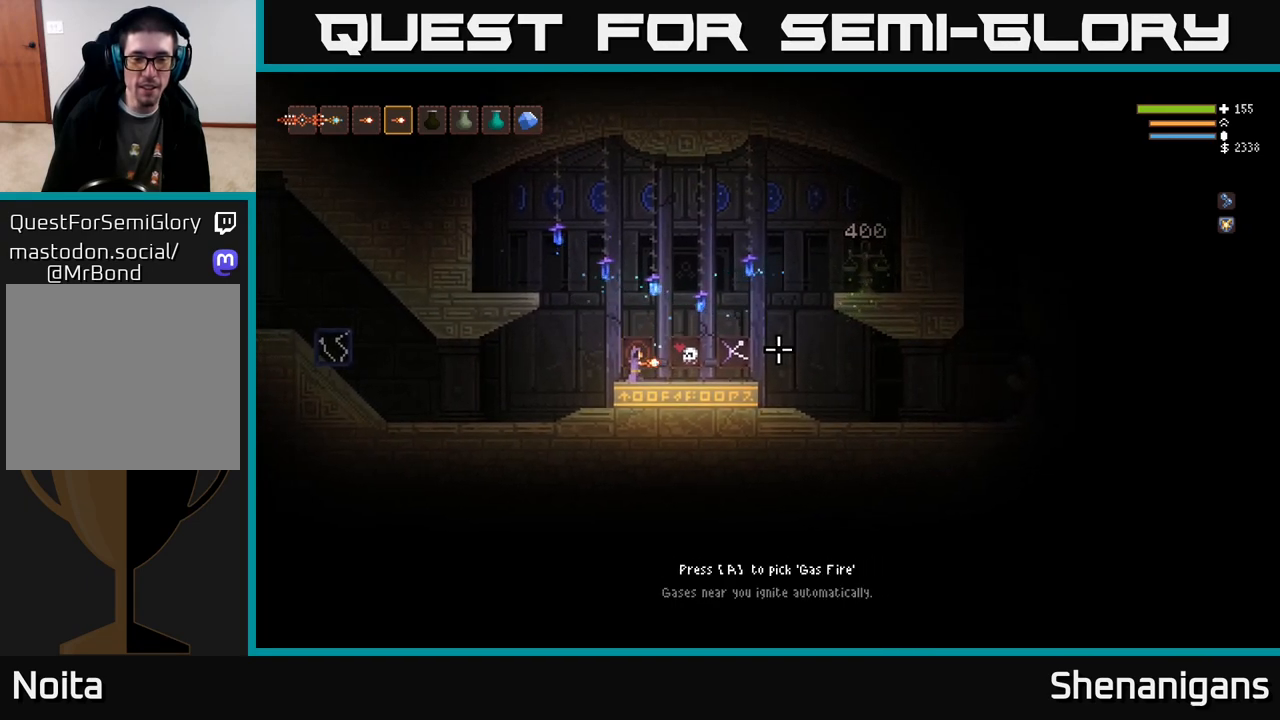
{"buttons": [], "left_stick": "center", "right_stick": "right", "events": []}
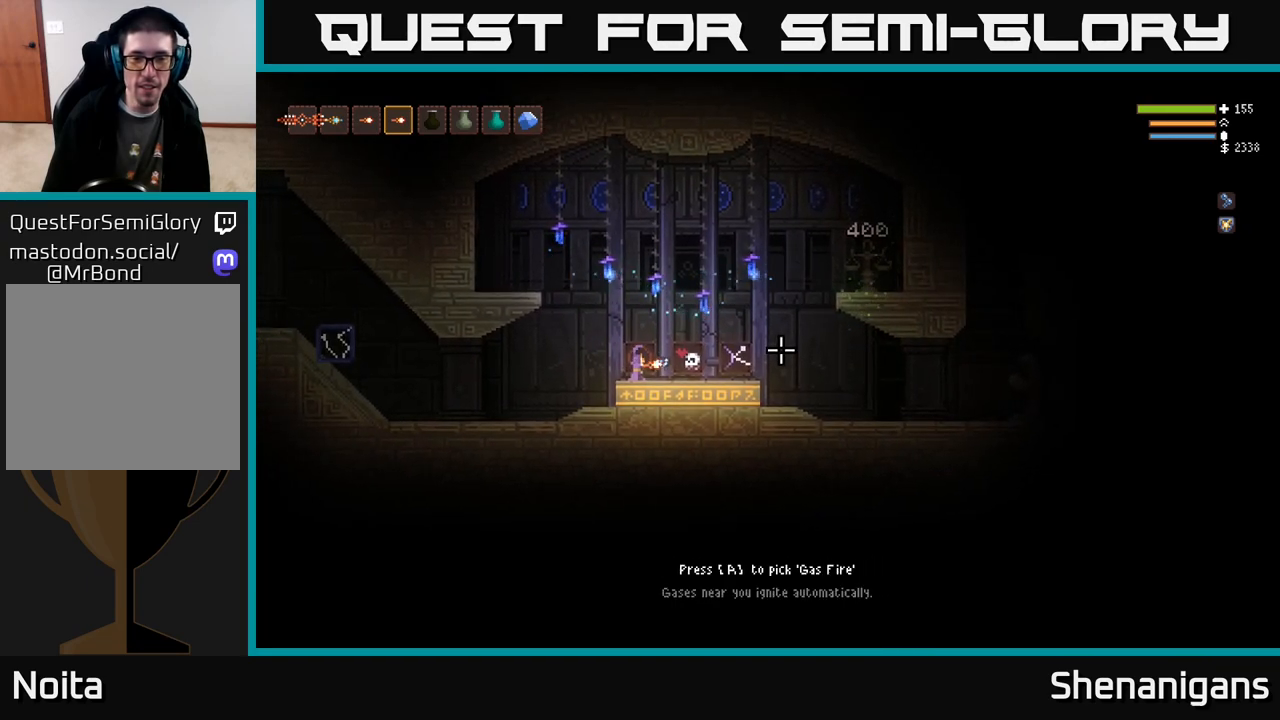
{"buttons": [], "left_stick": "center", "right_stick": "right", "events": [[33, "left_stick", "right"], [317, "left_stick", "center"]]}
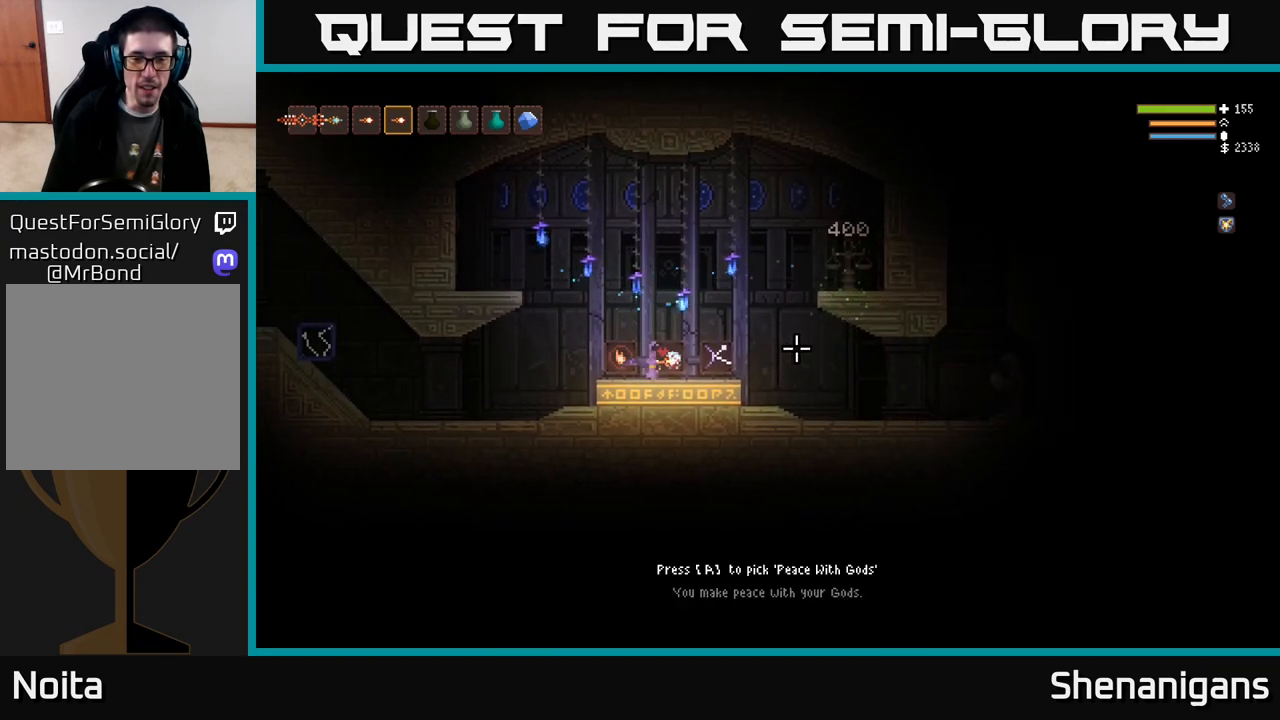
{"buttons": [], "left_stick": "center", "right_stick": "right", "events": [[67, "left_stick", "right"], [267, "left_stick", "center"]]}
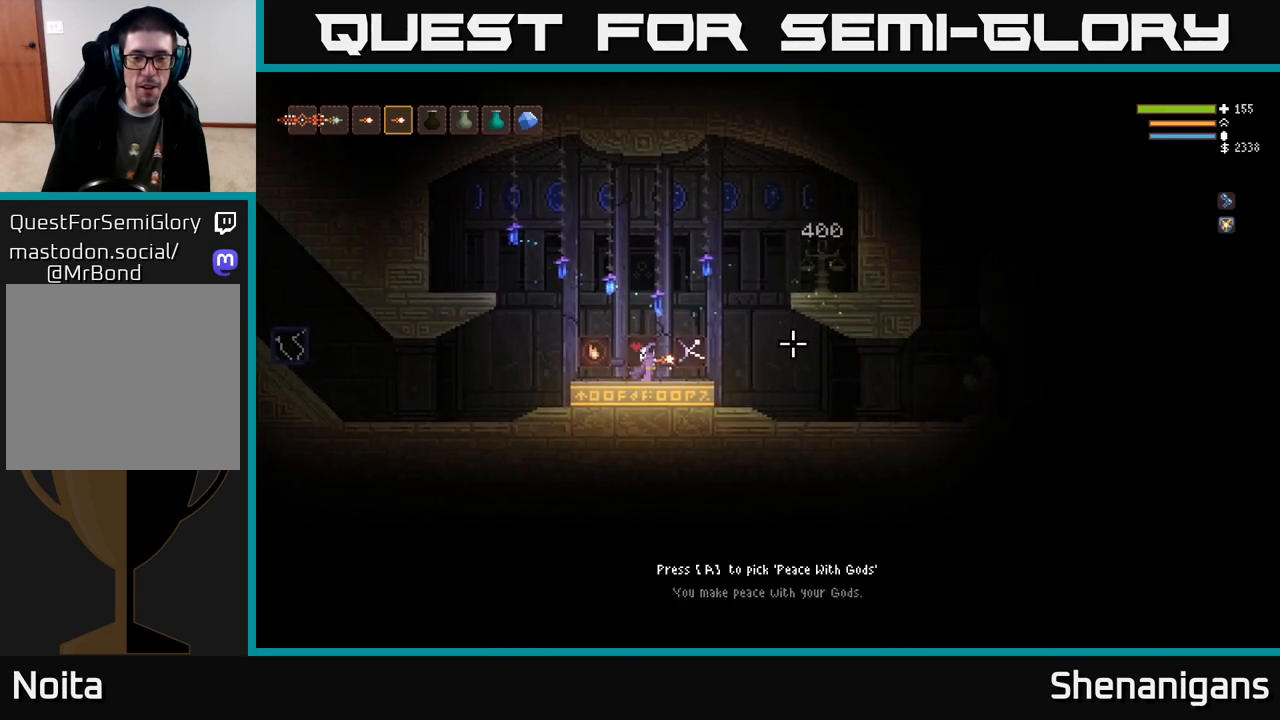
{"buttons": [], "left_stick": "left", "right_stick": "right", "events": [[467, "left_stick", "left"]]}
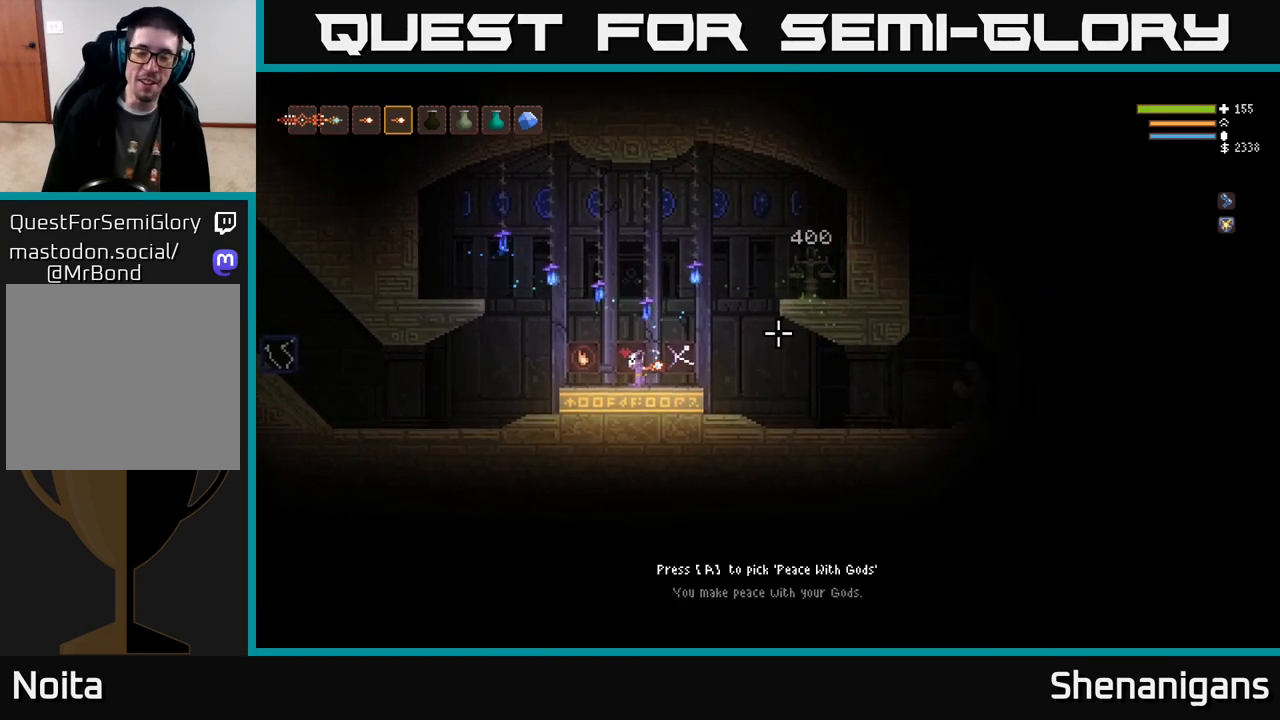
{"buttons": [], "left_stick": "center", "right_stick": "right", "events": [[83, "left_stick", "center"]]}
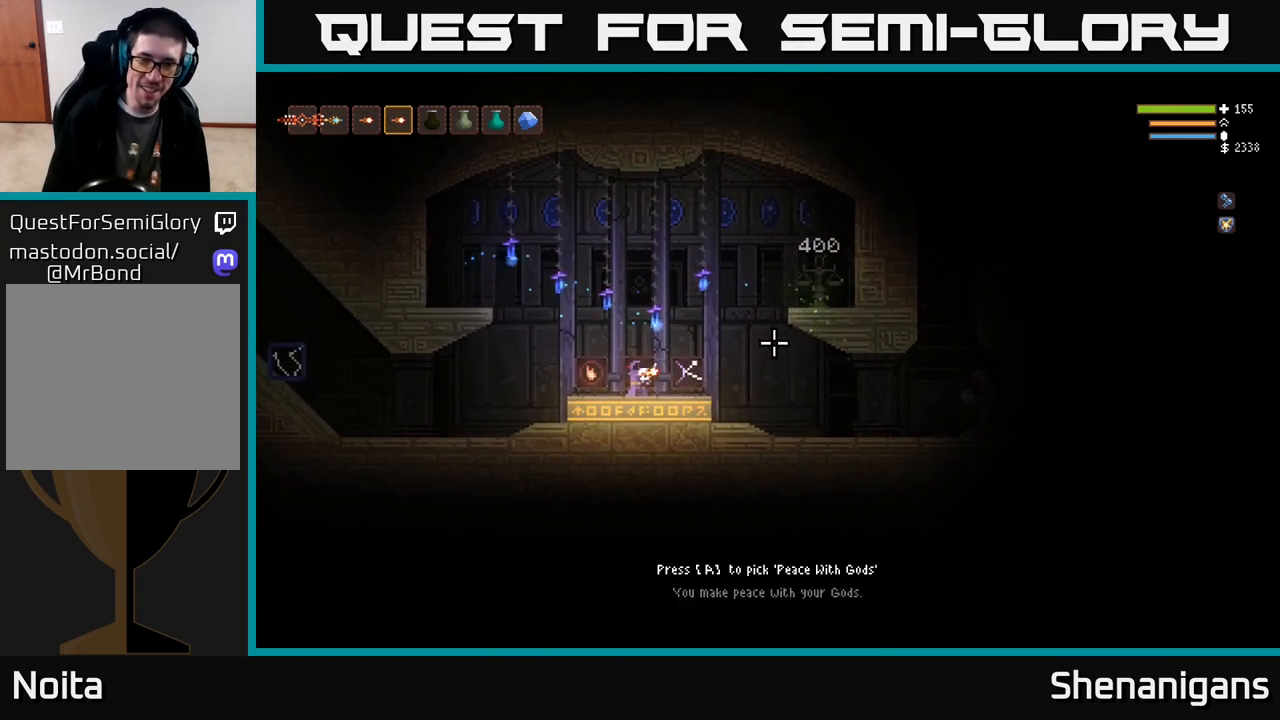
{"buttons": [], "left_stick": "center", "right_stick": "right", "events": []}
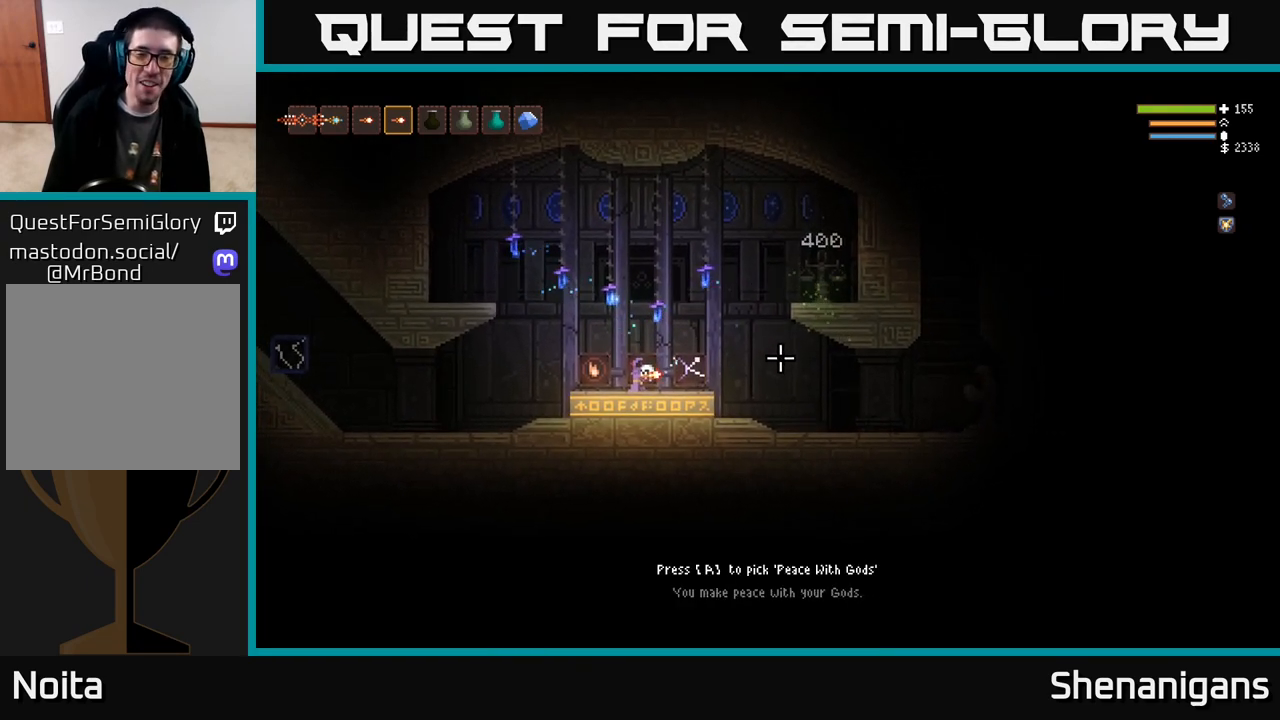
{"buttons": [], "left_stick": "center", "right_stick": "right", "events": [[417, "left_stick", "left"], [500, "left_stick", "center"]]}
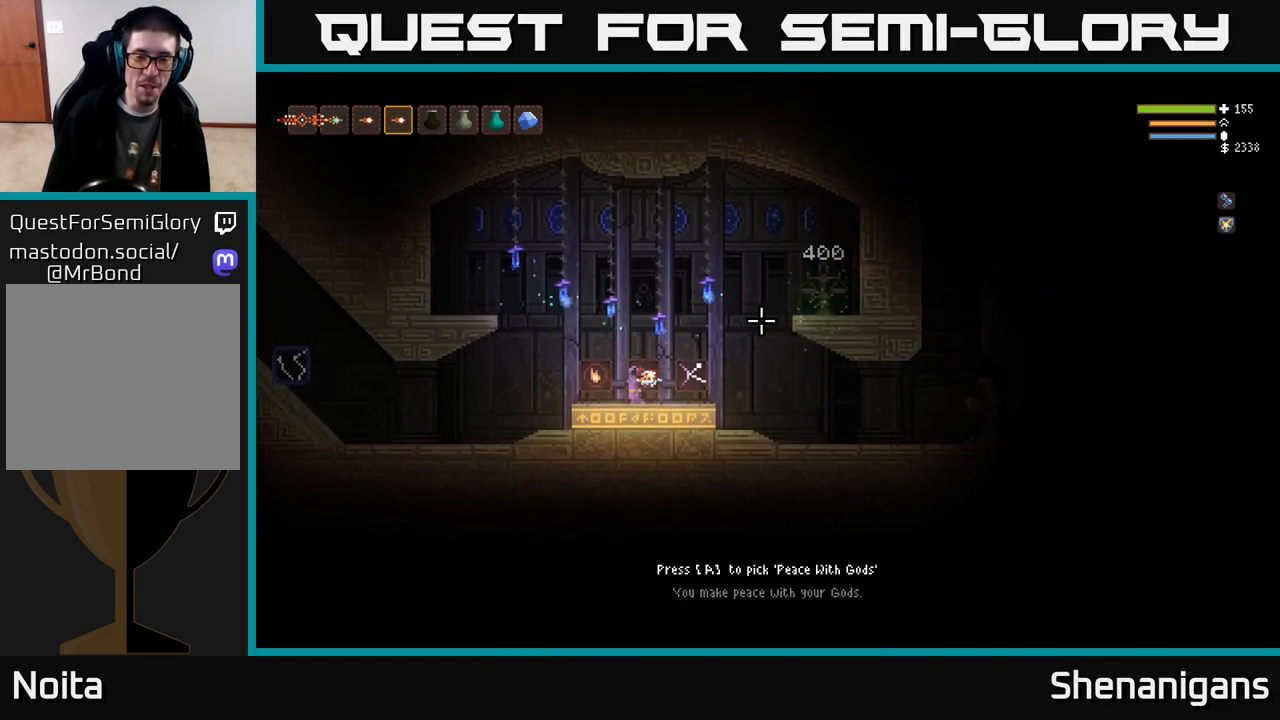
{"buttons": [], "left_stick": "right", "right_stick": "right", "events": [[467, "left_stick", "right"]]}
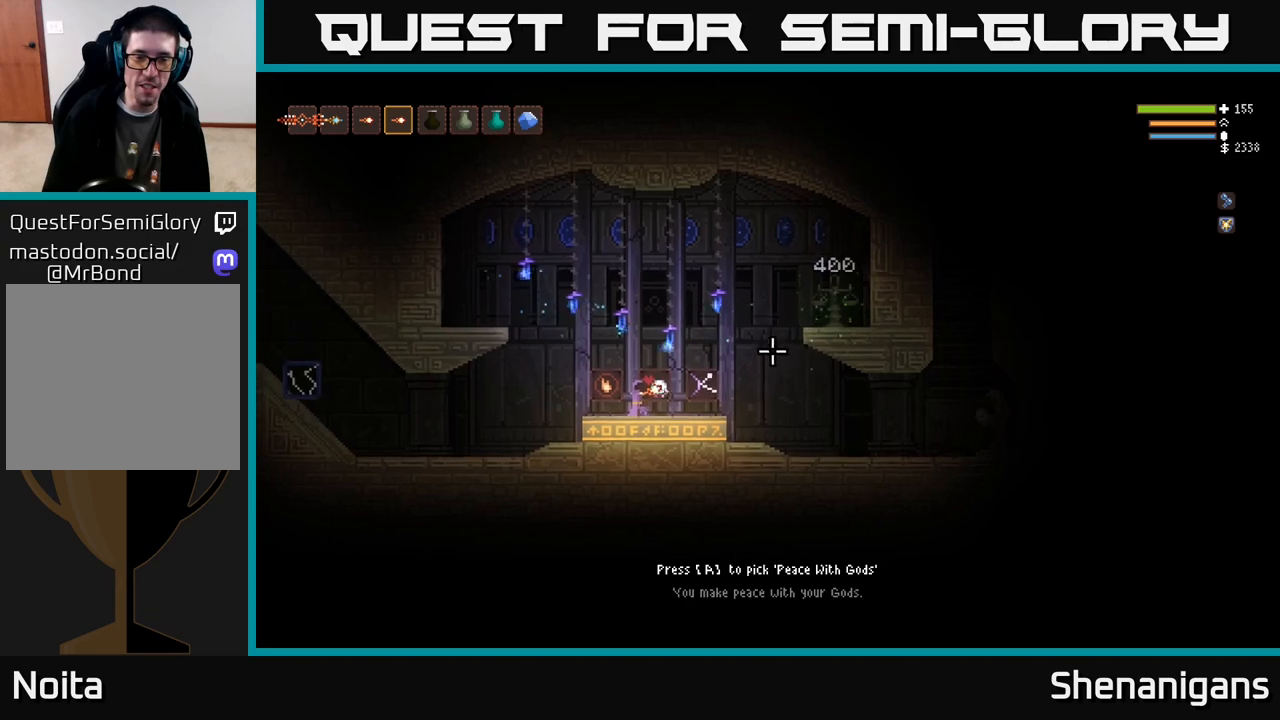
{"buttons": [], "left_stick": "right", "right_stick": "right", "events": [[117, "left_stick", "center"], [350, "left_stick", "right"]]}
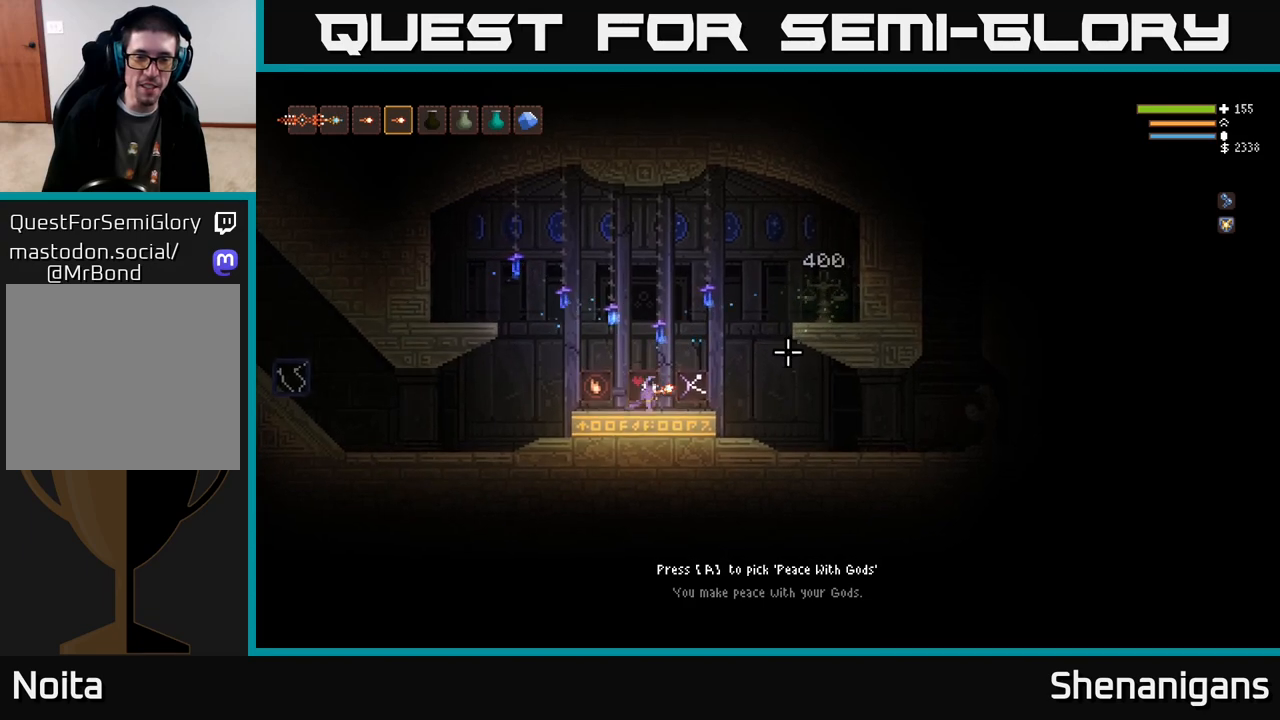
{"buttons": [], "left_stick": "center", "right_stick": "right", "events": [[167, "left_stick", "center"]]}